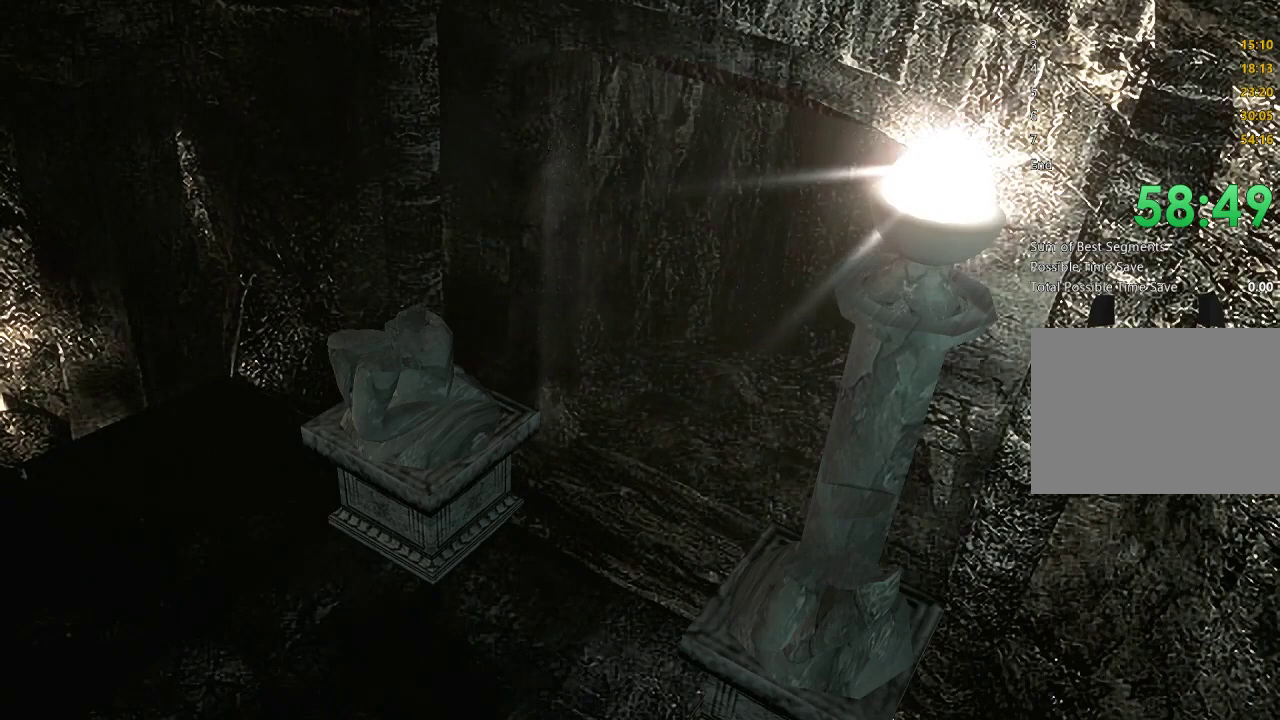
Gameplay with a controller (Xbox layout); each line is a JSON object with the inputs held at the frame after it. "events" lists button and stick changes between this image and that frame as [ms after this image, input, new state], when the widget could be followed in between. This document gives stick clicks only as held states, not as events. Not read: L1 L2 R1 R2.
{"buttons": [], "left_stick": "down-right", "right_stick": "center", "events": [[133, "left_stick", "down-right"]]}
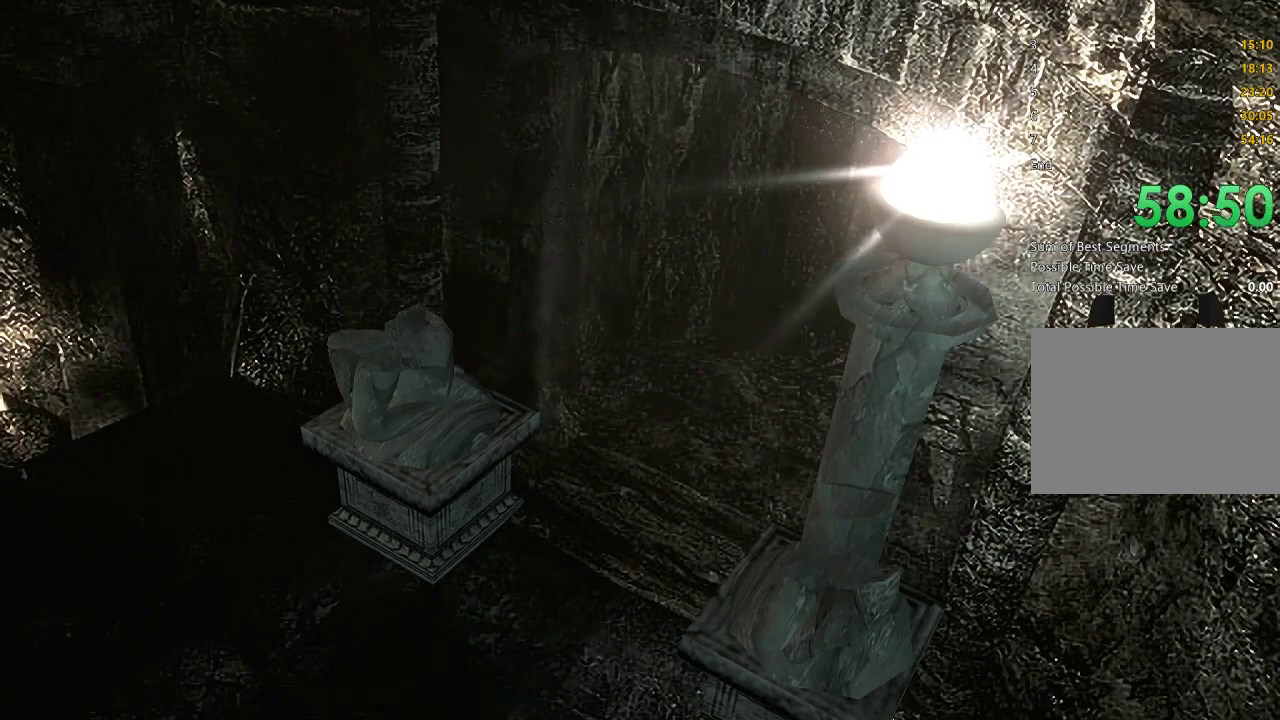
{"buttons": [], "left_stick": "down-right", "right_stick": "center", "events": []}
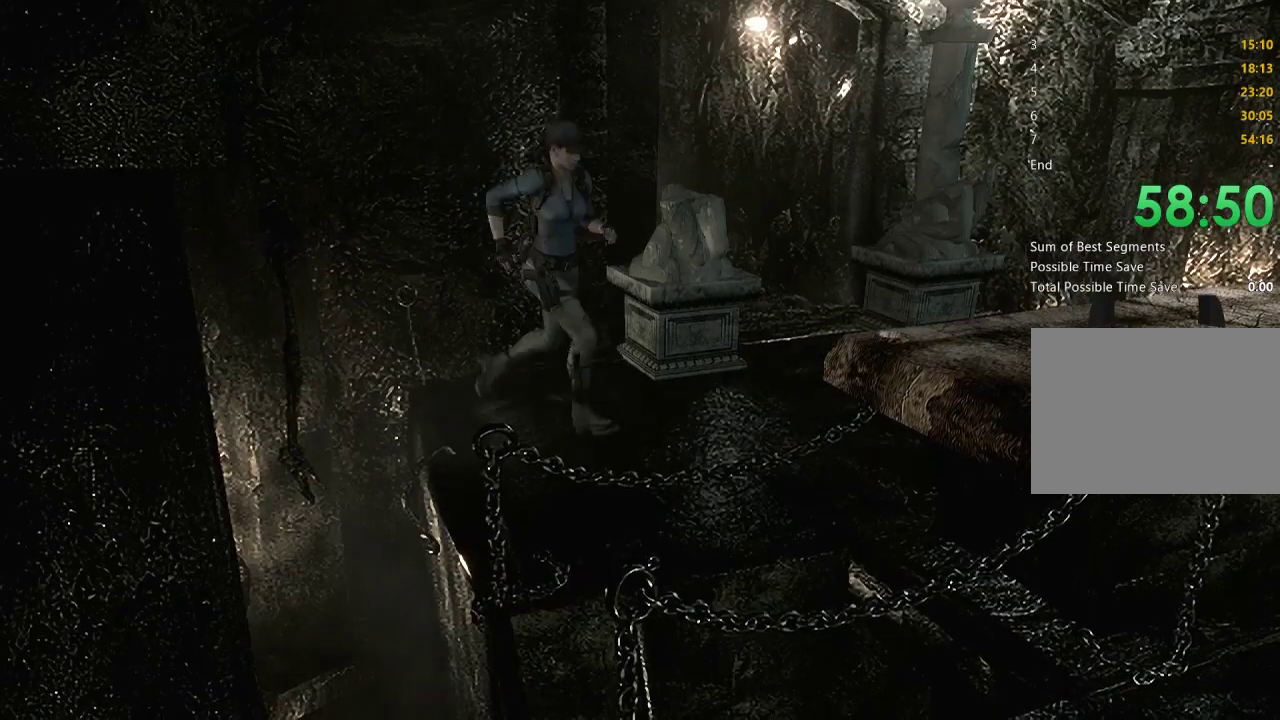
{"buttons": [], "left_stick": "up-right", "right_stick": "center", "events": [[167, "left_stick", "right"], [267, "left_stick", "up-right"]]}
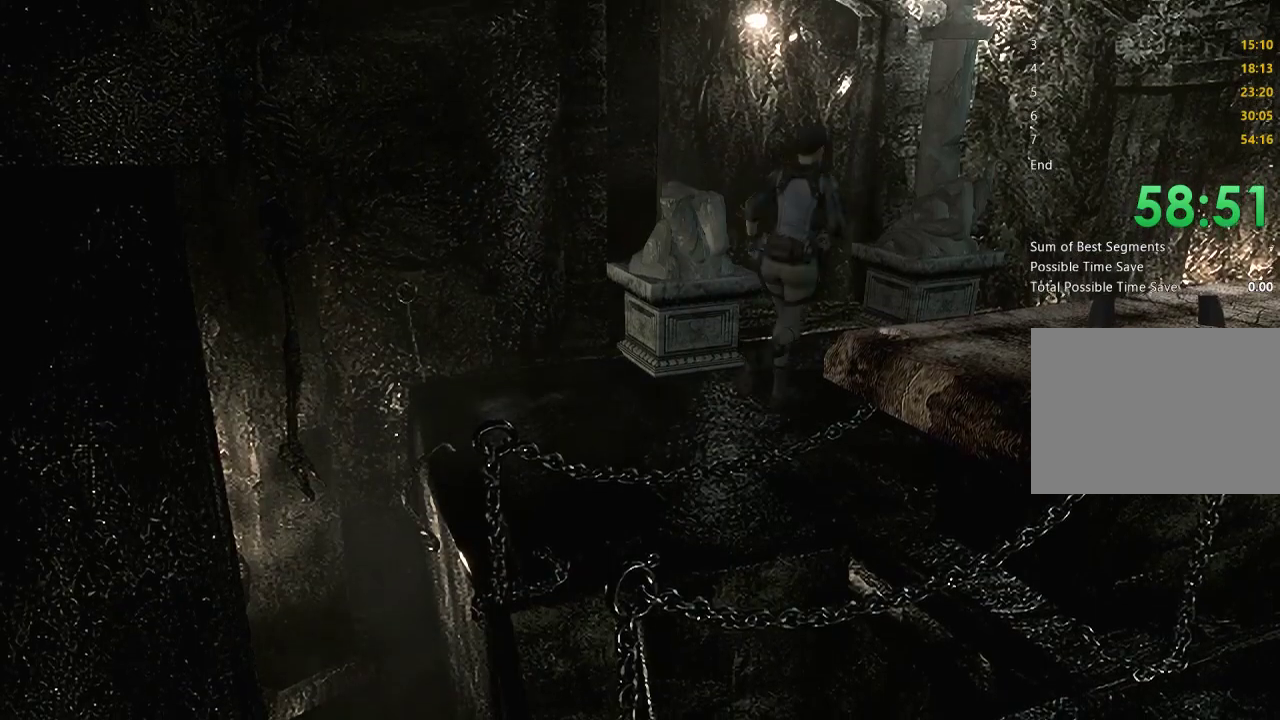
{"buttons": ["X", "DPAD_UP"], "left_stick": "center", "right_stick": "center", "events": [[67, "left_stick", "up"], [267, "left_stick", "center"], [300, "X", "down"], [333, "DPAD_UP", "down"]]}
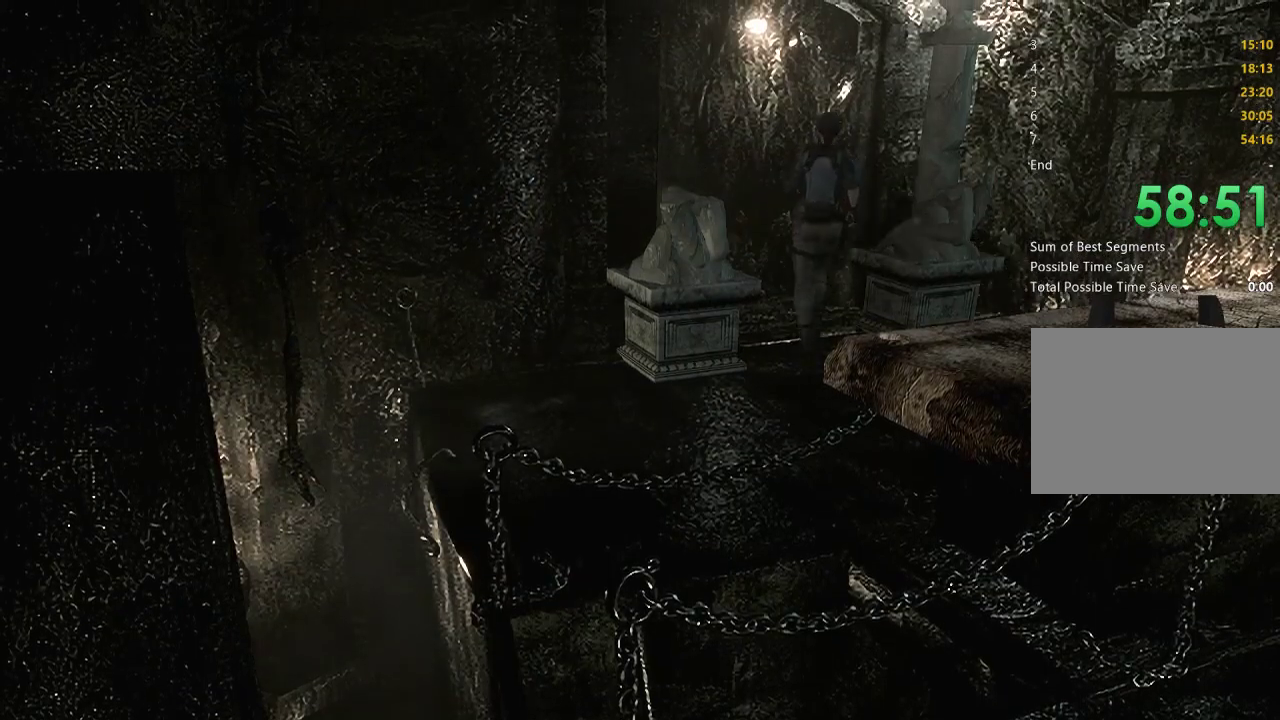
{"buttons": ["X", "DPAD_UP"], "left_stick": "center", "right_stick": "center", "events": [[100, "DPAD_LEFT", "down"], [233, "DPAD_LEFT", "up"]]}
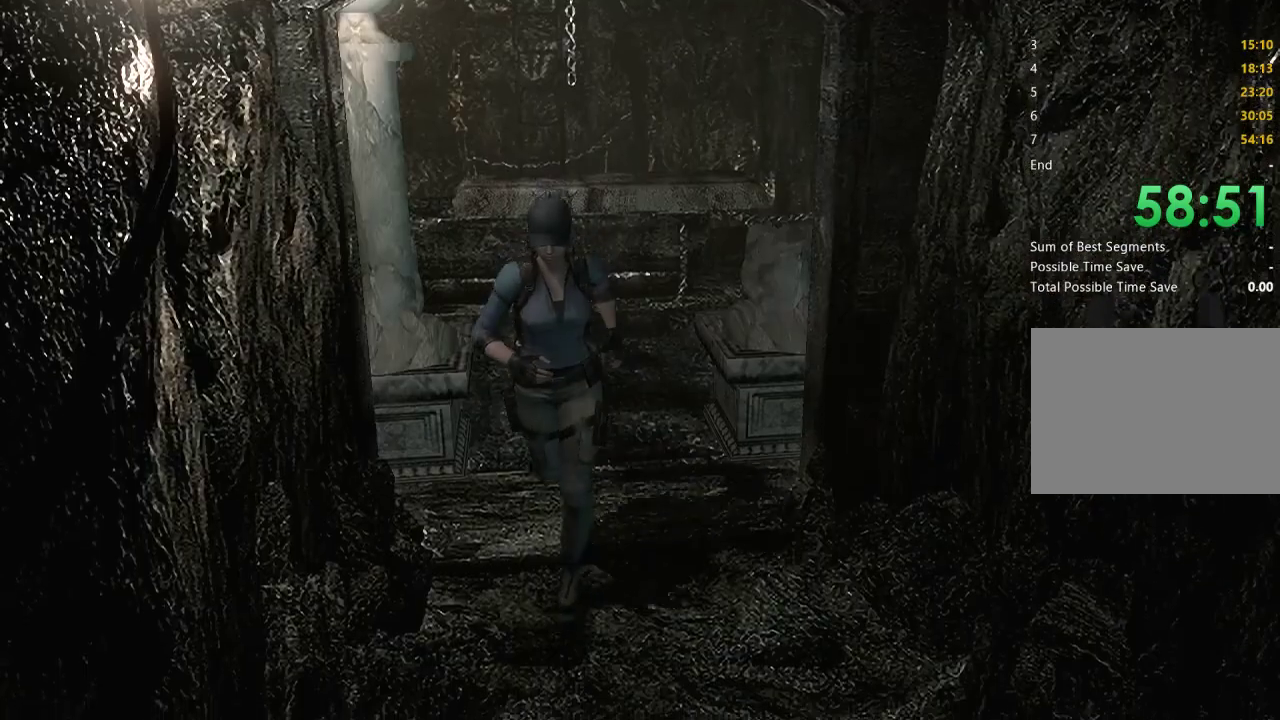
{"buttons": ["X", "DPAD_UP"], "left_stick": "center", "right_stick": "center", "events": []}
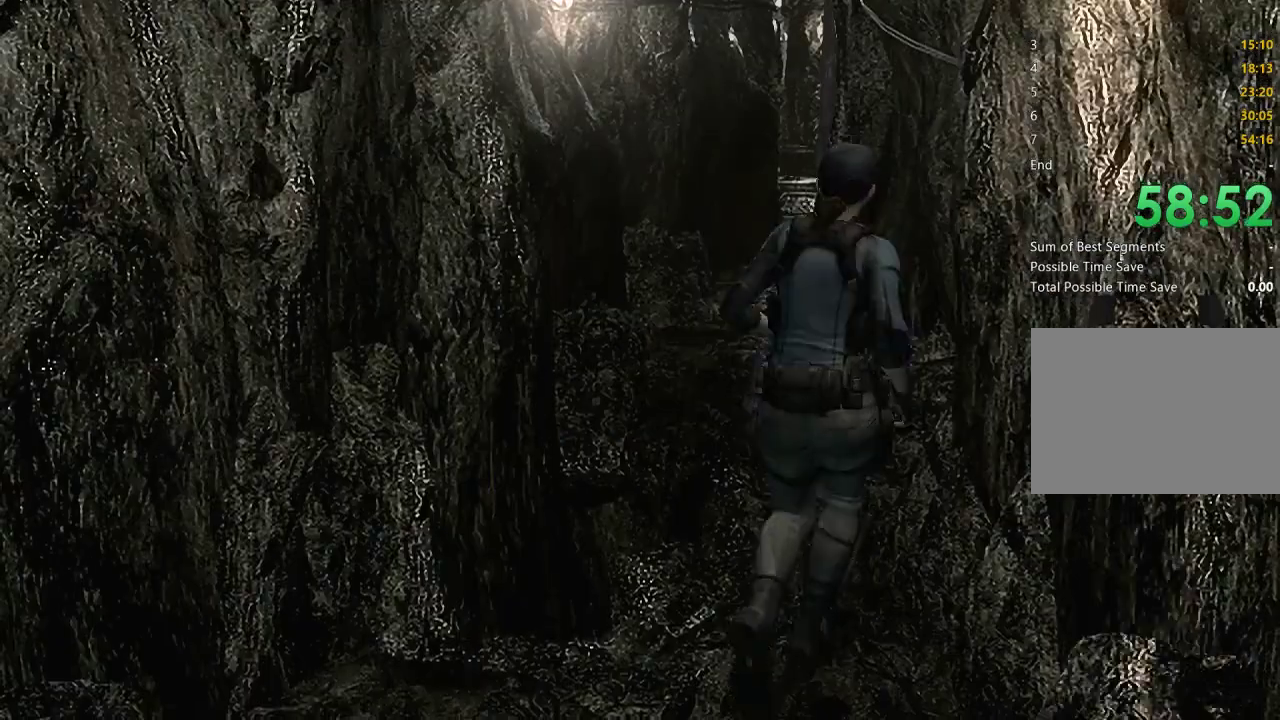
{"buttons": ["X", "DPAD_UP"], "left_stick": "center", "right_stick": "center", "events": [[200, "DPAD_LEFT", "down"], [300, "DPAD_LEFT", "up"]]}
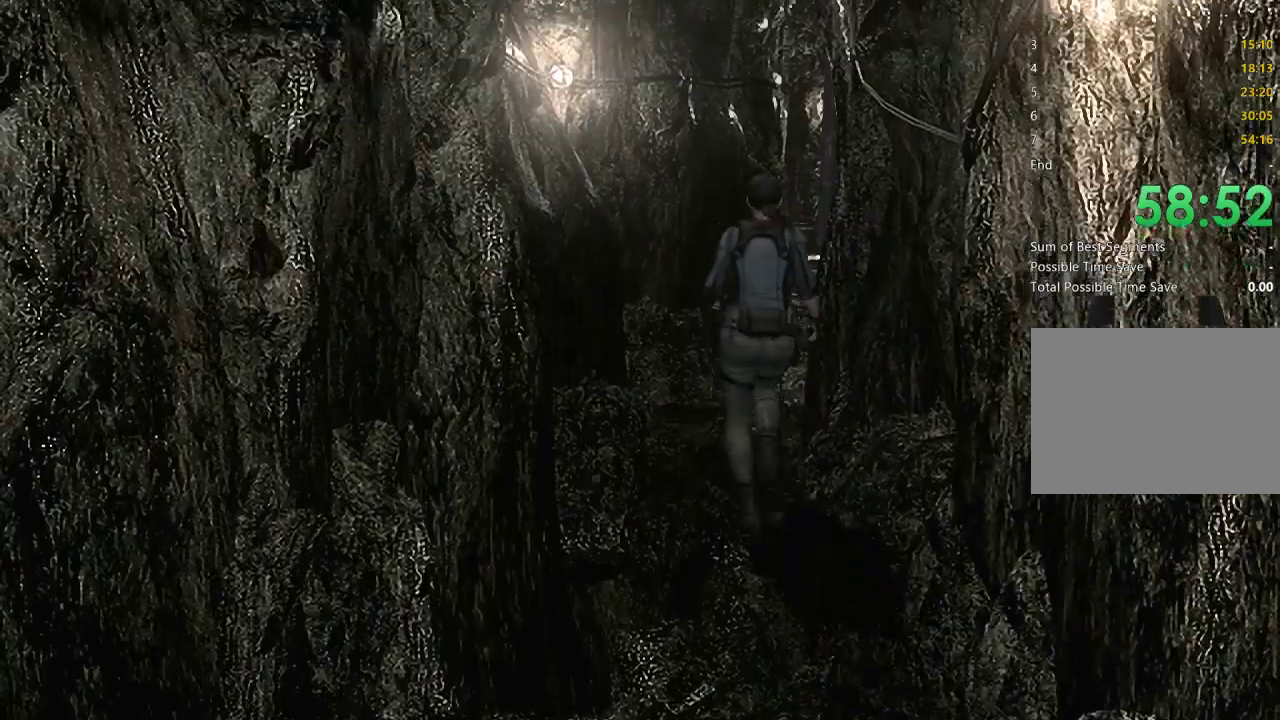
{"buttons": ["X", "DPAD_UP"], "left_stick": "center", "right_stick": "center", "events": [[300, "DPAD_RIGHT", "down"], [467, "DPAD_RIGHT", "up"]]}
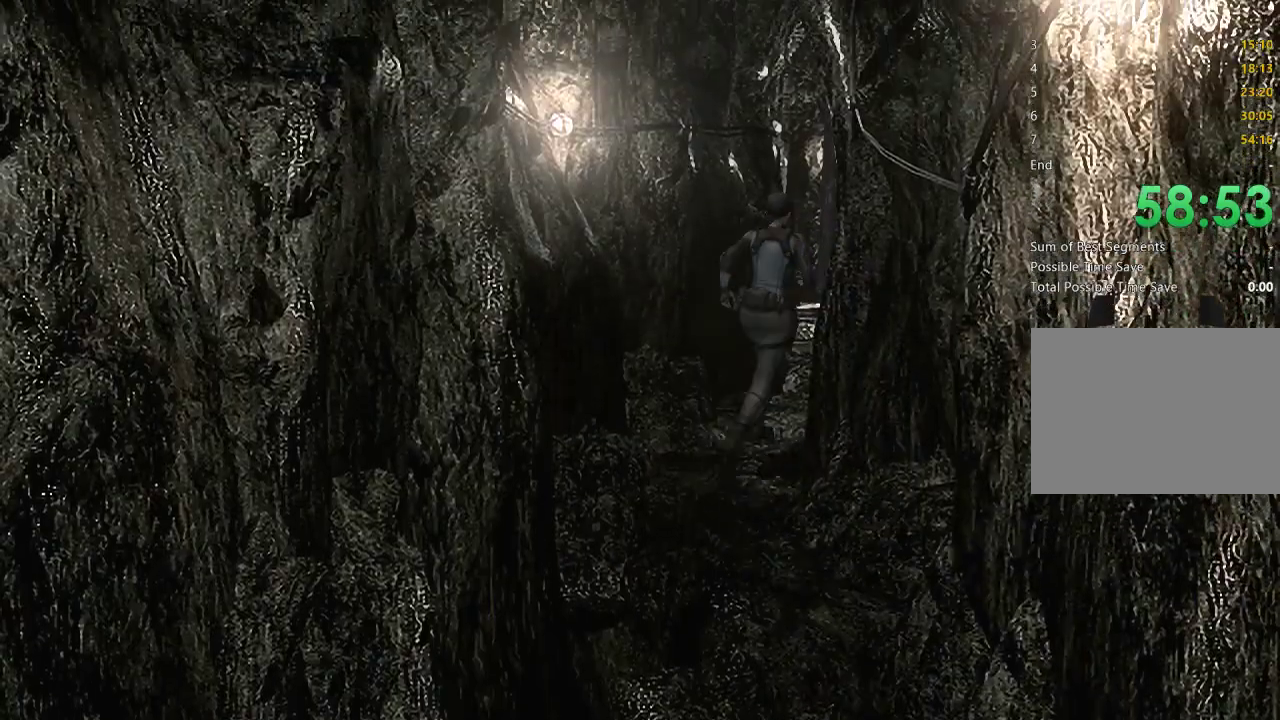
{"buttons": ["X", "DPAD_UP", "DPAD_LEFT"], "left_stick": "center", "right_stick": "center", "events": [[433, "DPAD_LEFT", "down"]]}
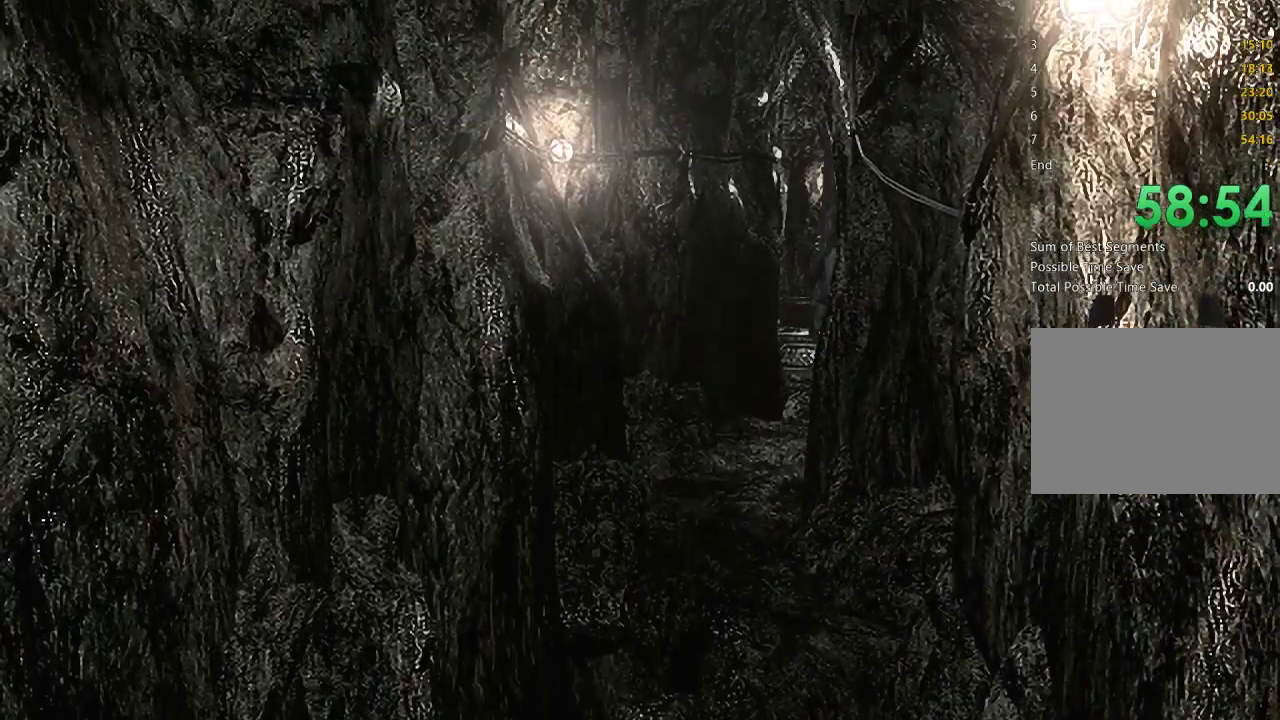
{"buttons": ["X", "DPAD_UP"], "left_stick": "center", "right_stick": "center", "events": [[33, "DPAD_LEFT", "up"]]}
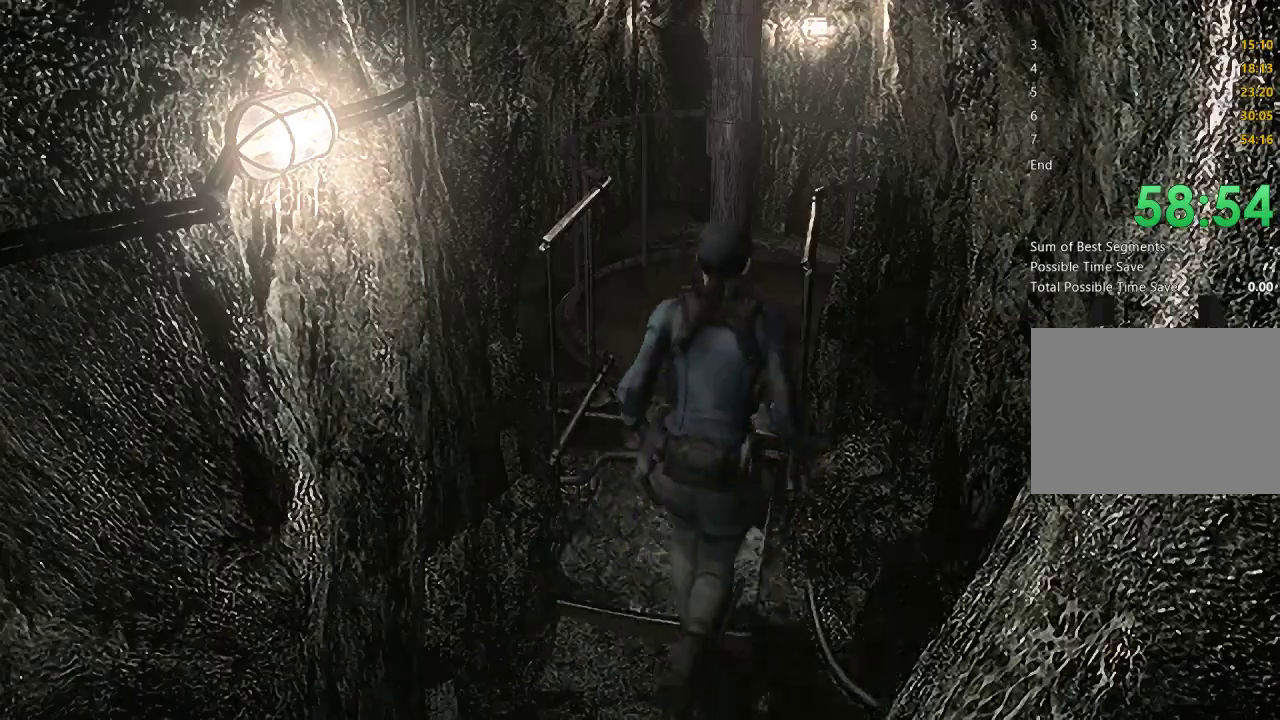
{"buttons": ["A", "X", "DPAD_UP"], "left_stick": "center", "right_stick": "center", "events": [[333, "A", "down"]]}
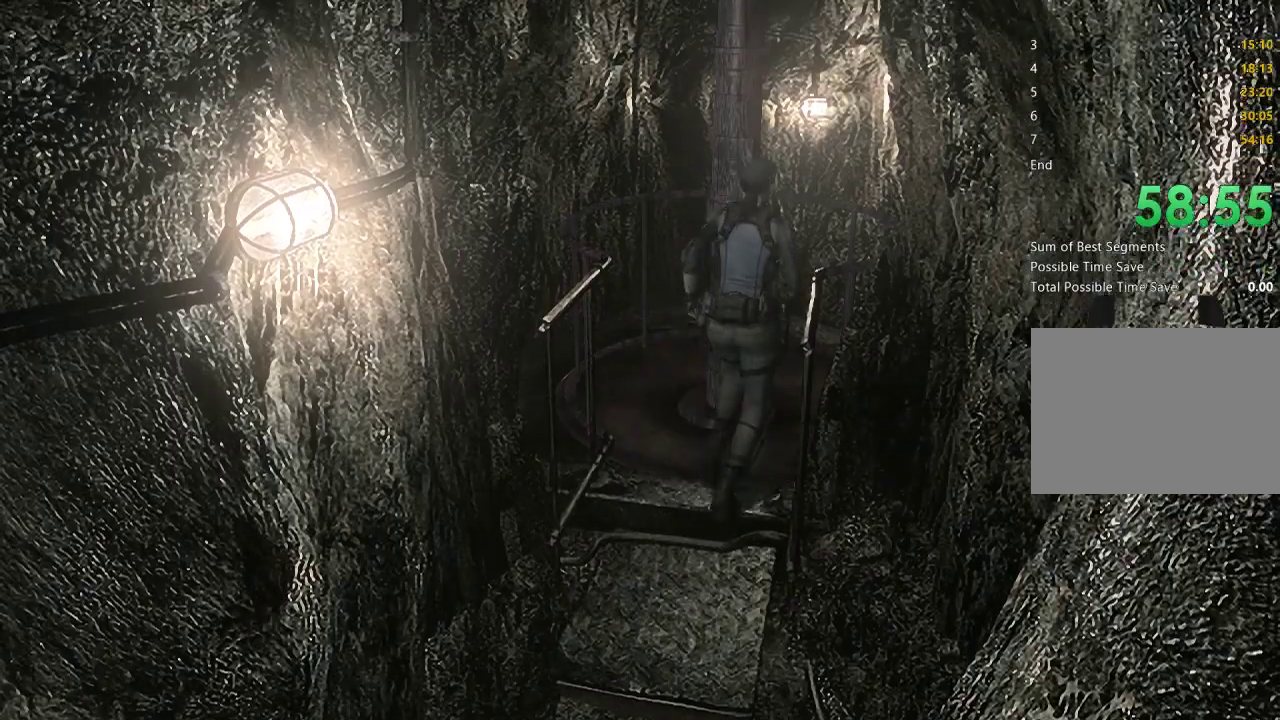
{"buttons": [], "left_stick": "center", "right_stick": "center", "events": [[333, "A", "up"], [367, "DPAD_UP", "up"], [367, "X", "up"]]}
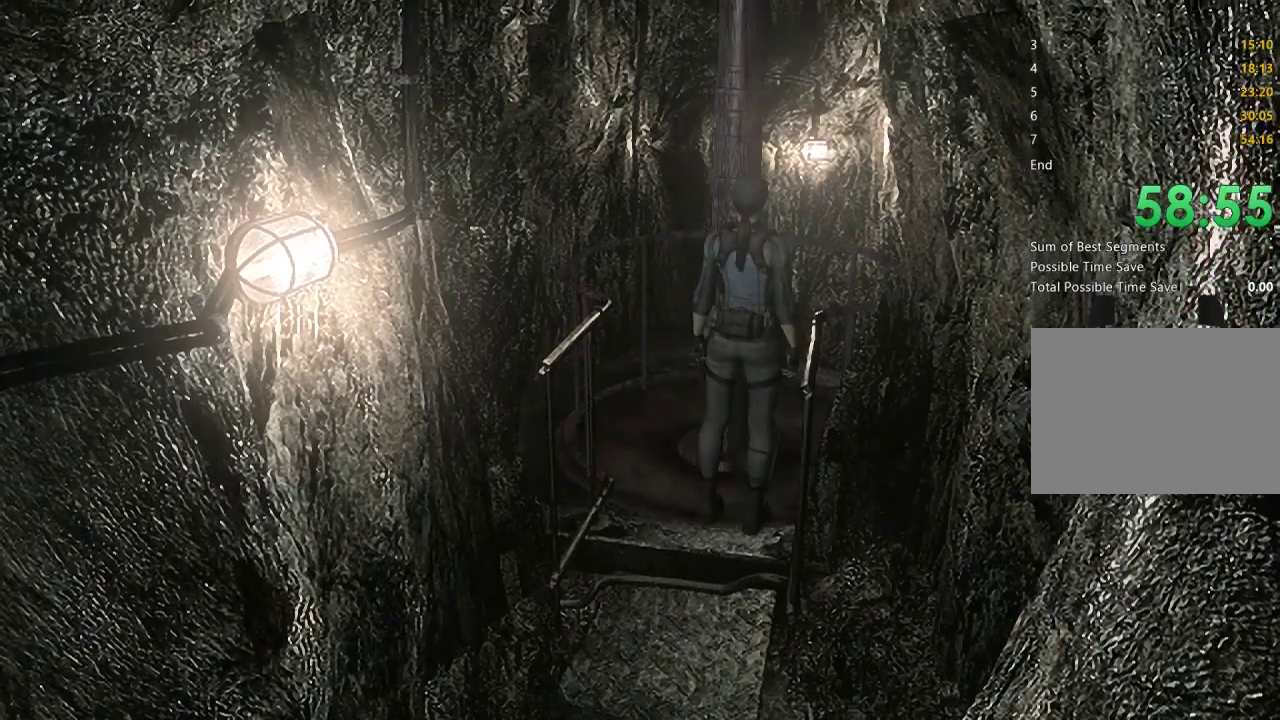
{"buttons": [], "left_stick": "center", "right_stick": "center", "events": []}
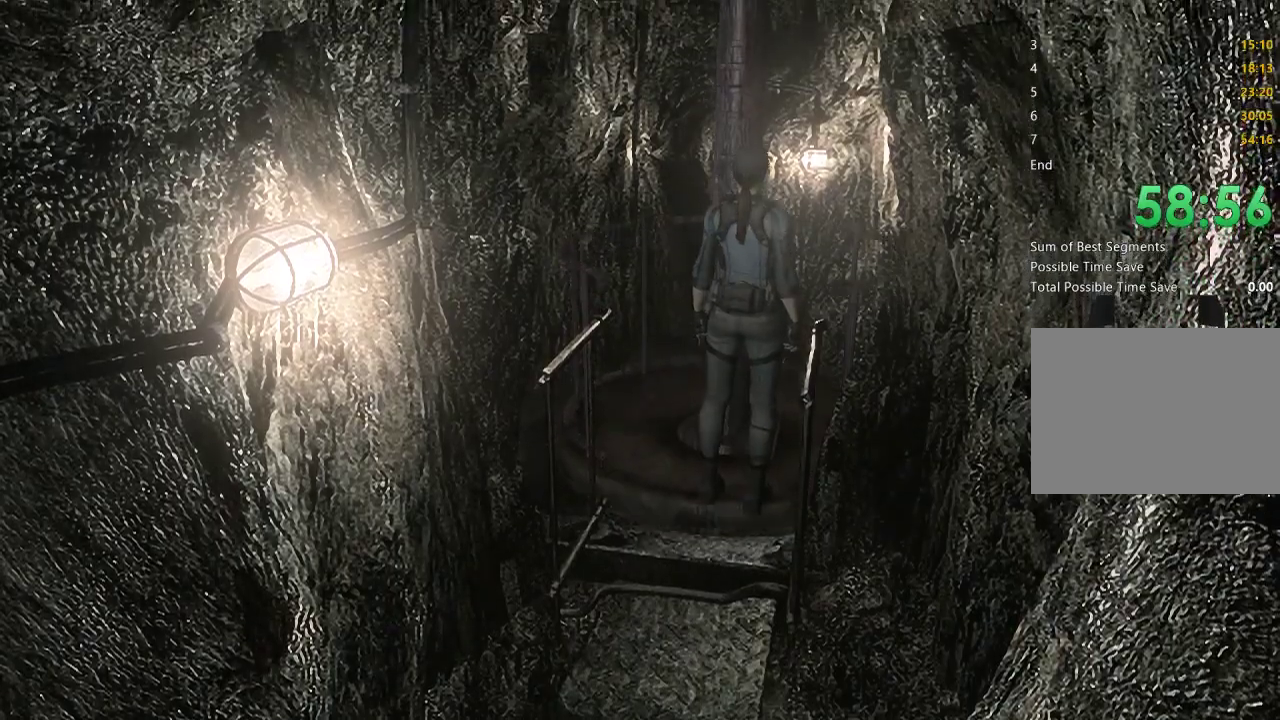
{"buttons": [], "left_stick": "center", "right_stick": "center", "events": []}
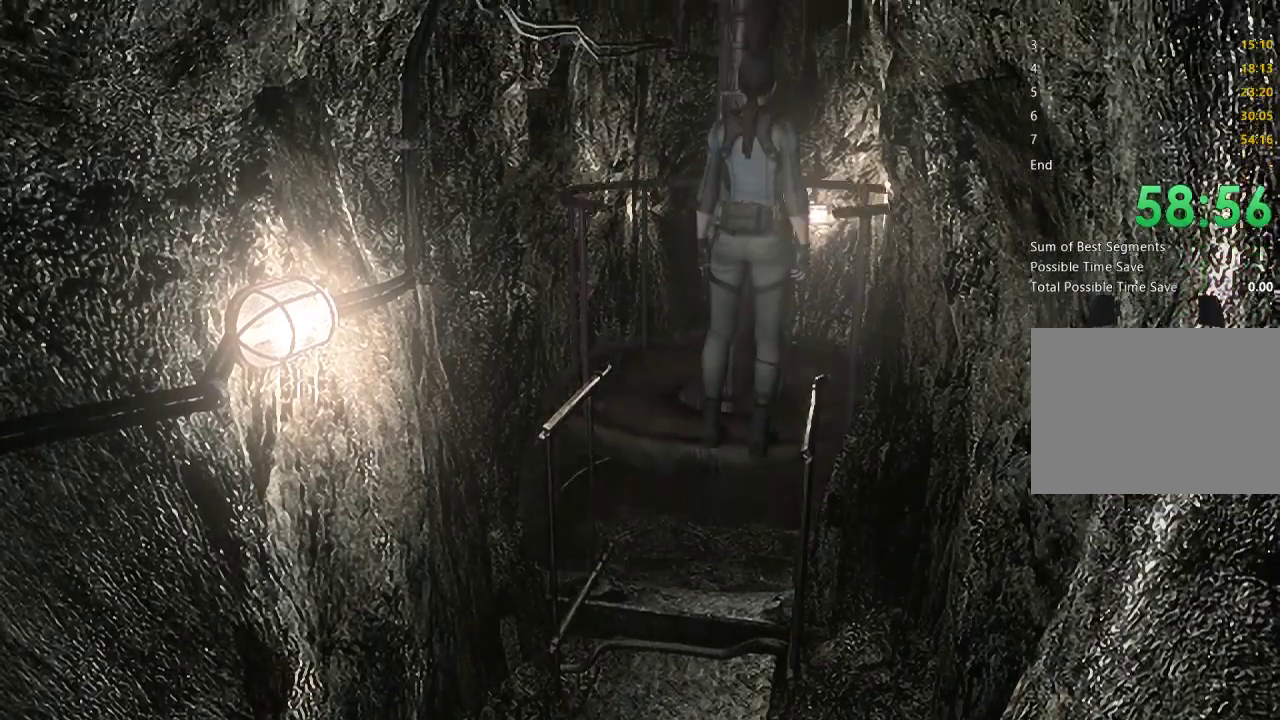
{"buttons": [], "left_stick": "center", "right_stick": "center", "events": []}
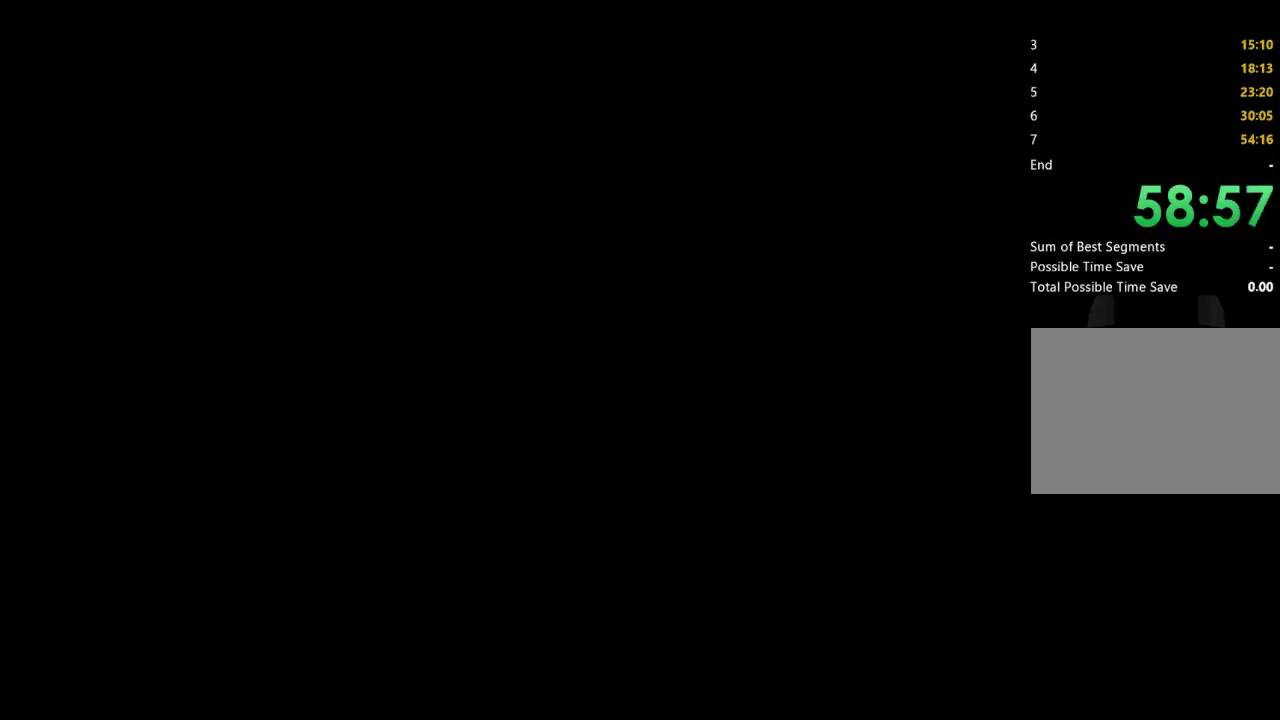
{"buttons": [], "left_stick": "center", "right_stick": "center", "events": []}
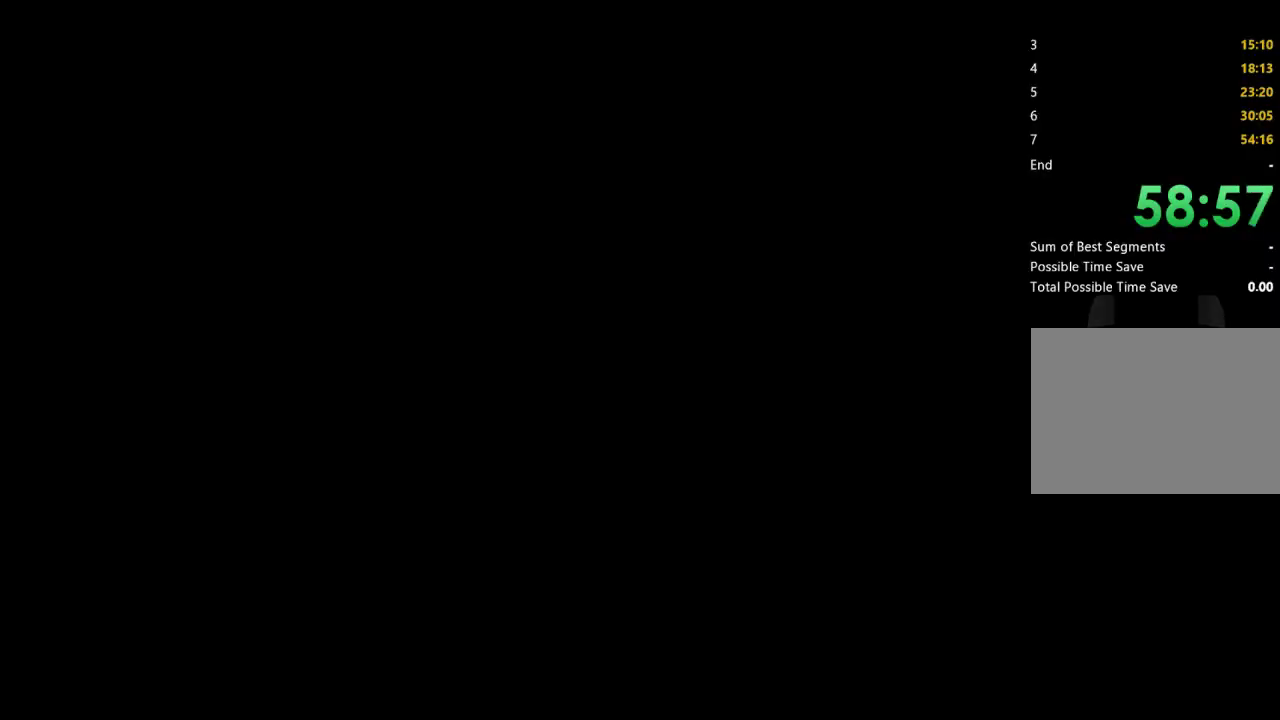
{"buttons": [], "left_stick": "center", "right_stick": "center", "events": []}
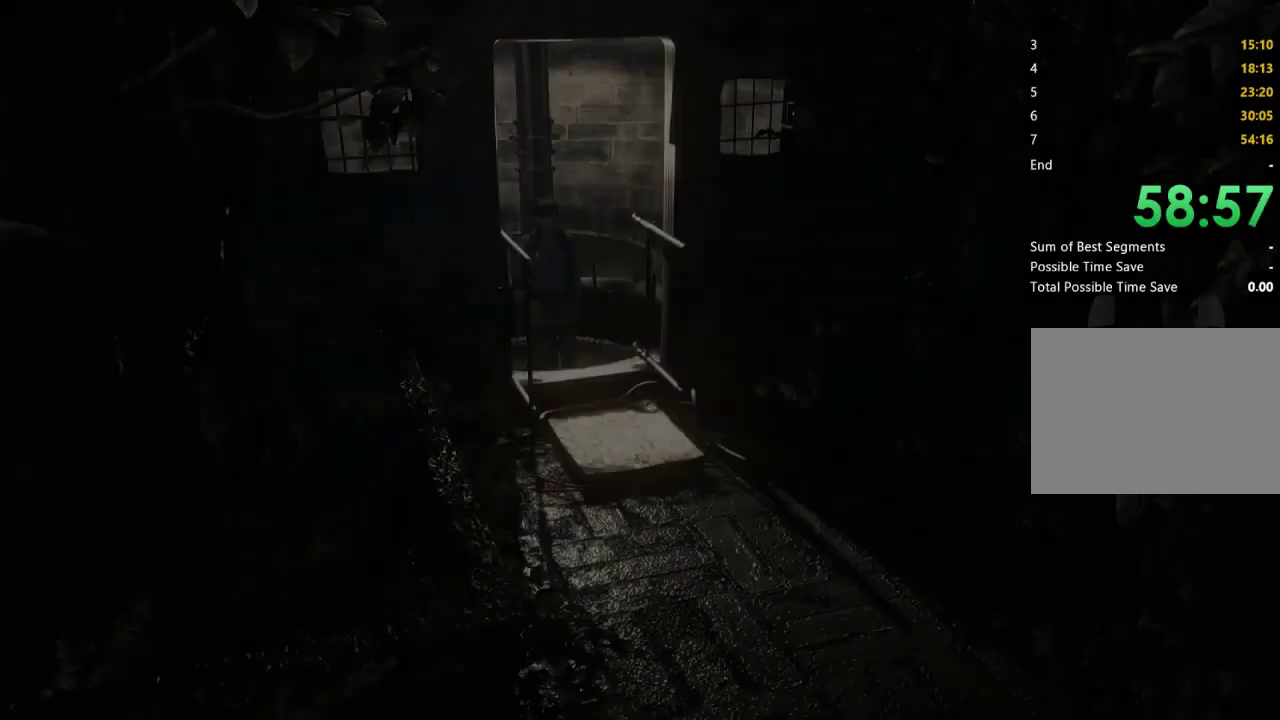
{"buttons": ["X", "DPAD_UP"], "left_stick": "center", "right_stick": "center", "events": [[33, "DPAD_UP", "down"], [67, "X", "down"]]}
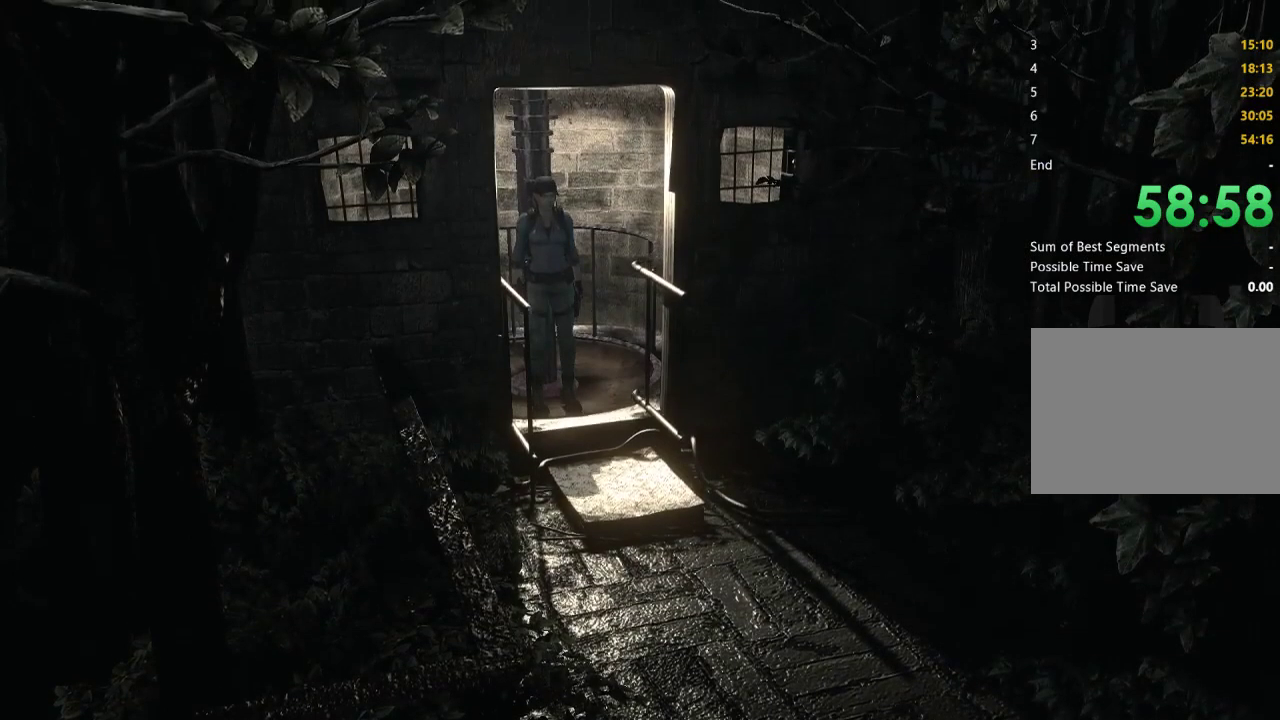
{"buttons": ["X", "DPAD_UP"], "left_stick": "center", "right_stick": "center", "events": []}
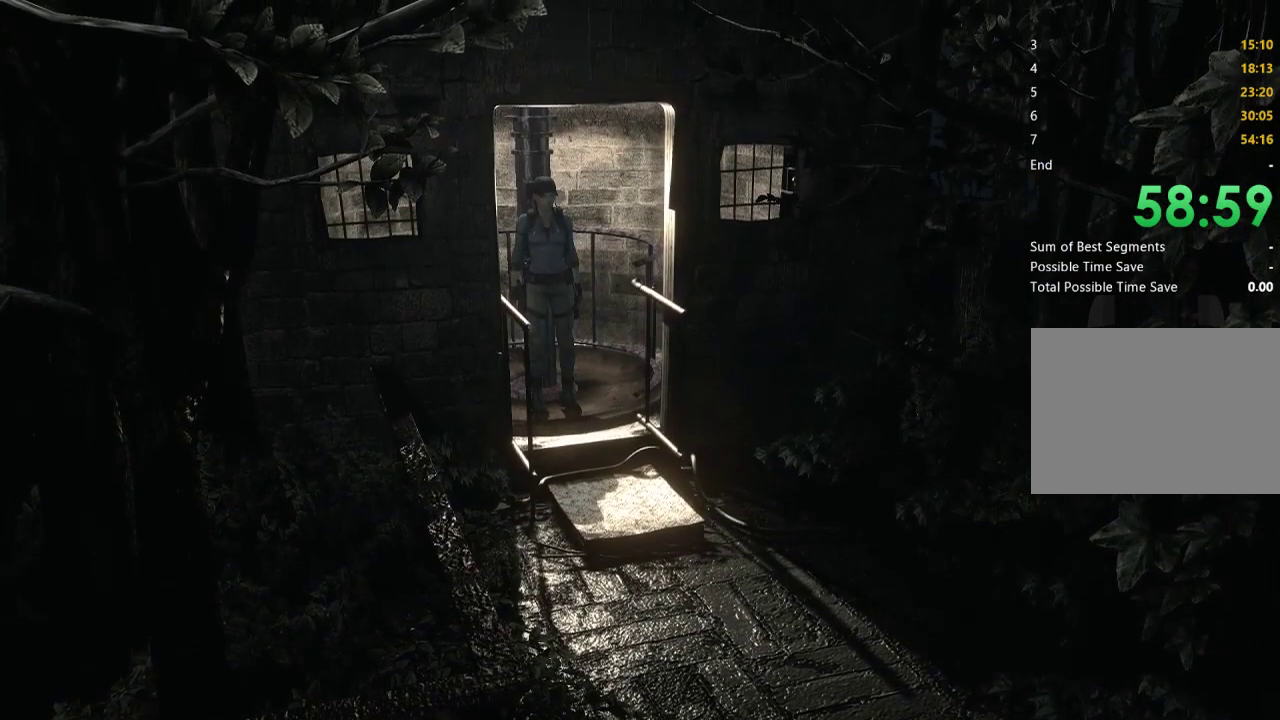
{"buttons": ["X", "DPAD_UP"], "left_stick": "center", "right_stick": "center", "events": []}
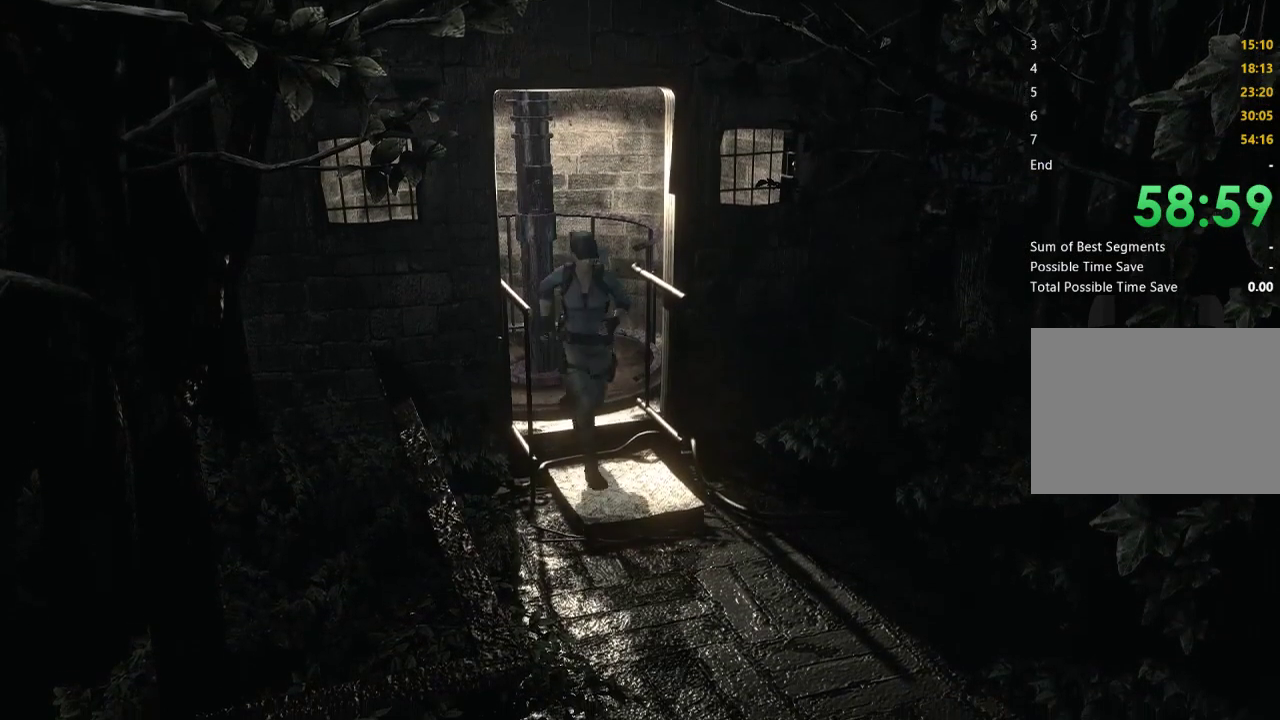
{"buttons": ["X", "DPAD_UP"], "left_stick": "center", "right_stick": "center", "events": []}
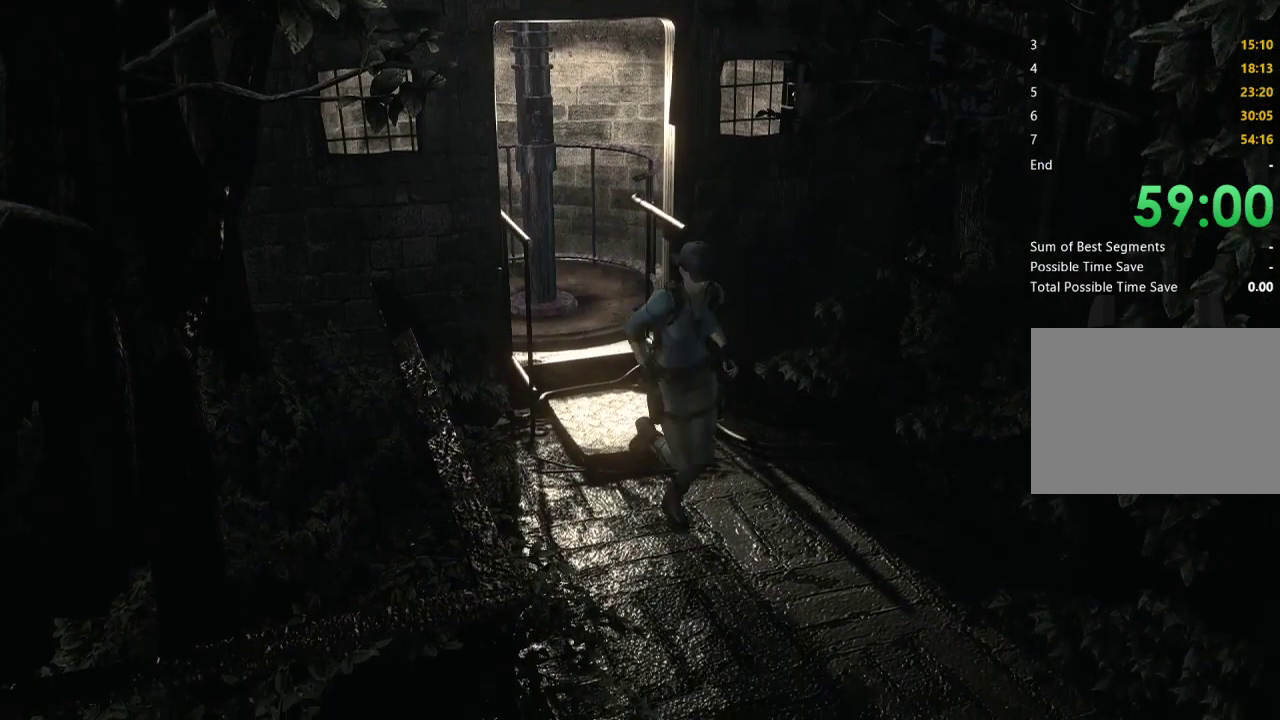
{"buttons": ["X", "DPAD_UP"], "left_stick": "center", "right_stick": "center", "events": [[367, "DPAD_RIGHT", "down"], [500, "DPAD_RIGHT", "up"]]}
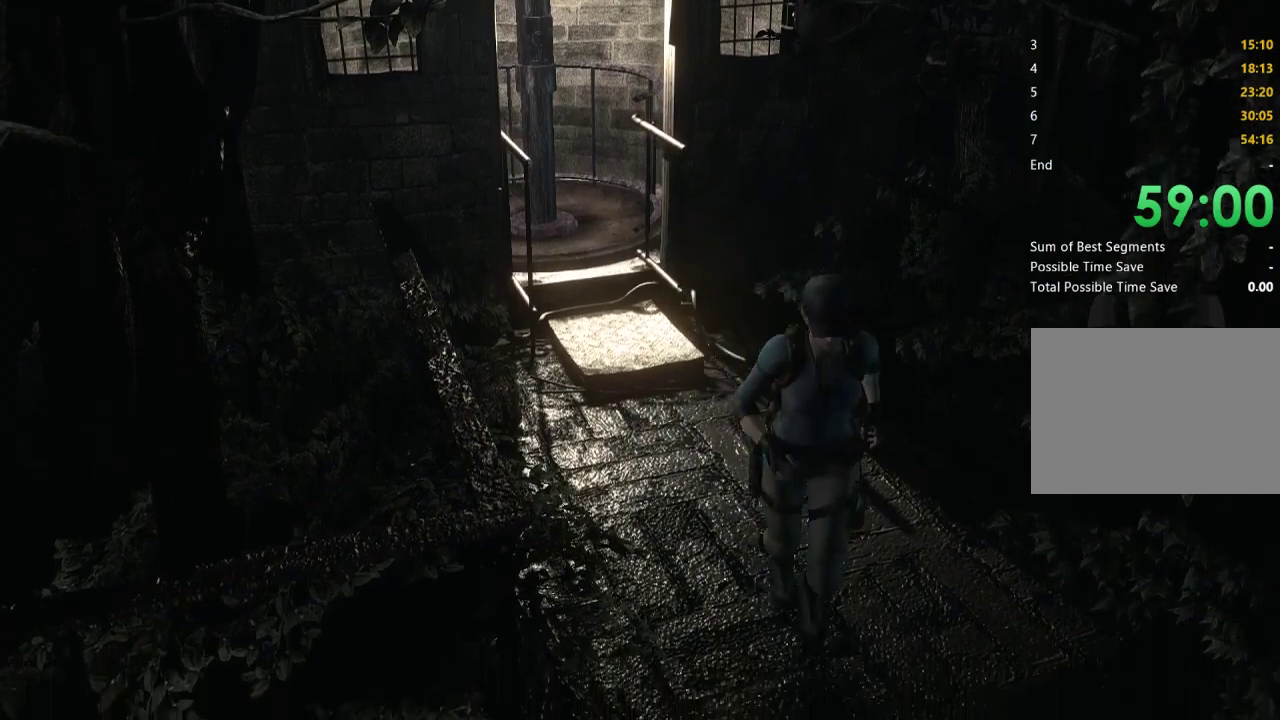
{"buttons": ["X", "DPAD_UP"], "left_stick": "center", "right_stick": "center", "events": [[67, "DPAD_RIGHT", "down"], [200, "DPAD_RIGHT", "up"], [267, "DPAD_RIGHT", "down"], [400, "DPAD_RIGHT", "up"]]}
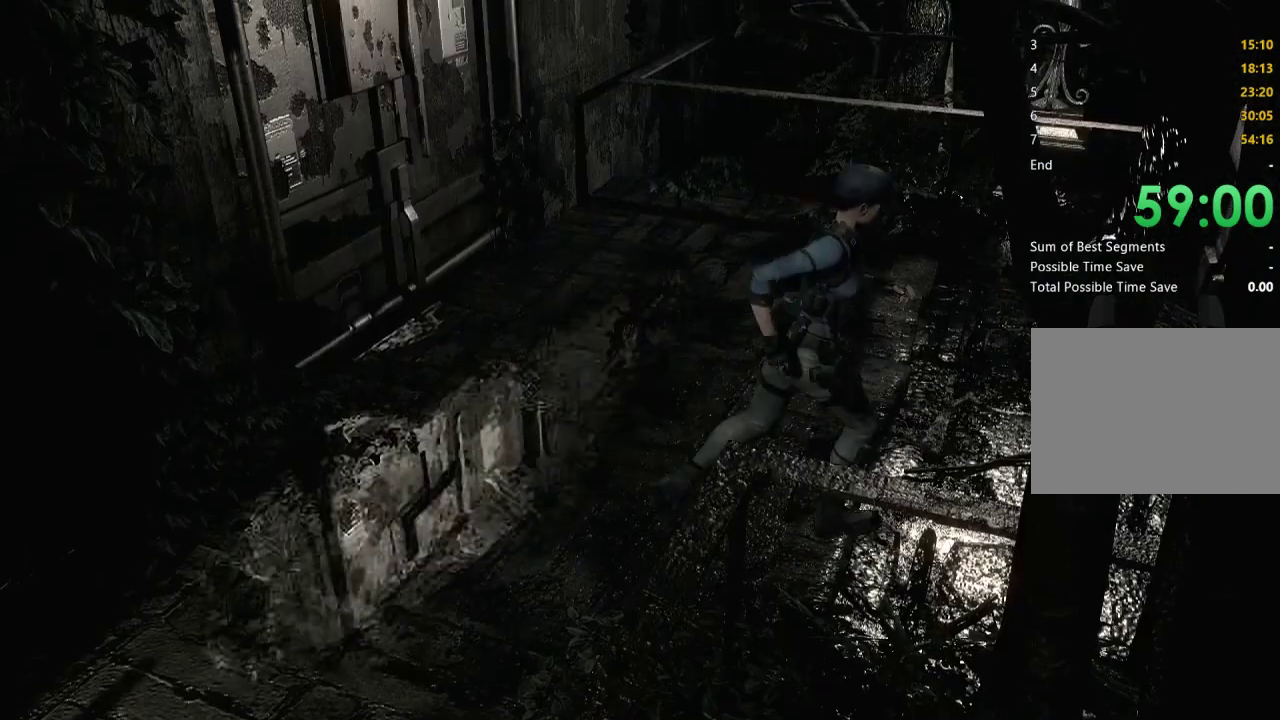
{"buttons": ["X", "DPAD_UP"], "left_stick": "center", "right_stick": "center", "events": [[267, "DPAD_RIGHT", "down"], [333, "DPAD_RIGHT", "up"]]}
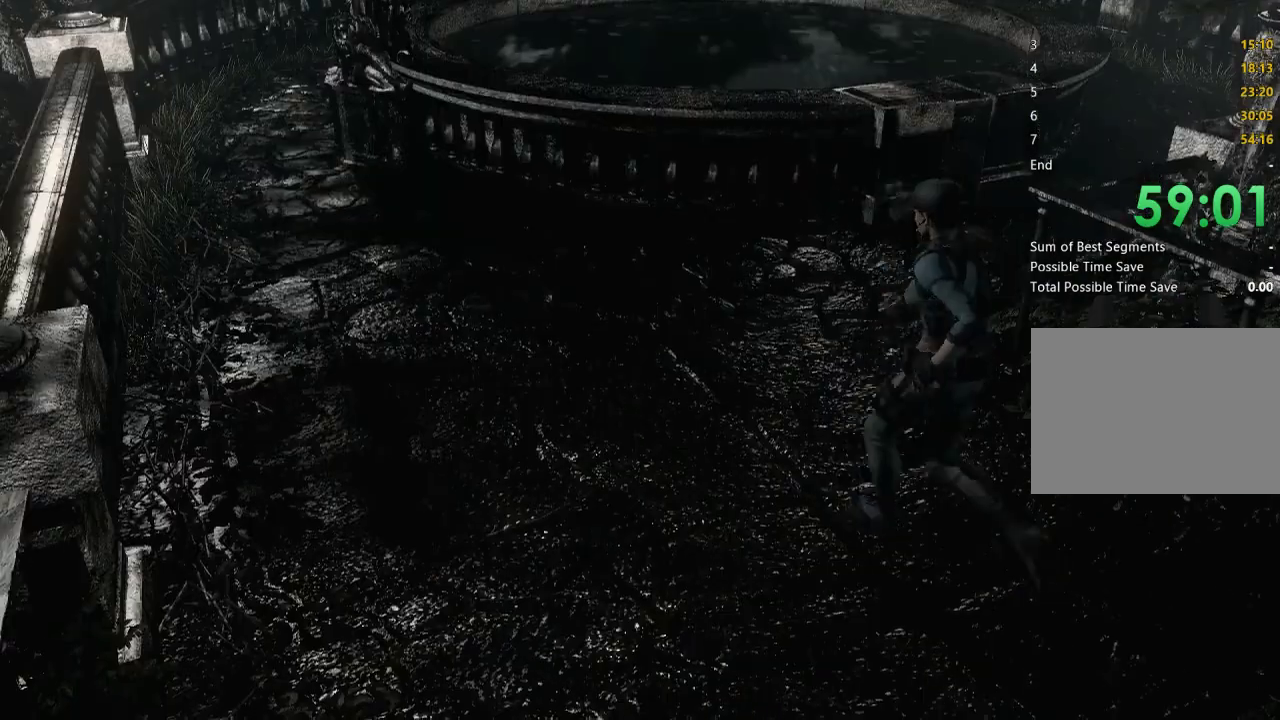
{"buttons": ["X", "DPAD_UP"], "left_stick": "center", "right_stick": "center", "events": [[200, "DPAD_RIGHT", "down"], [267, "DPAD_RIGHT", "up"]]}
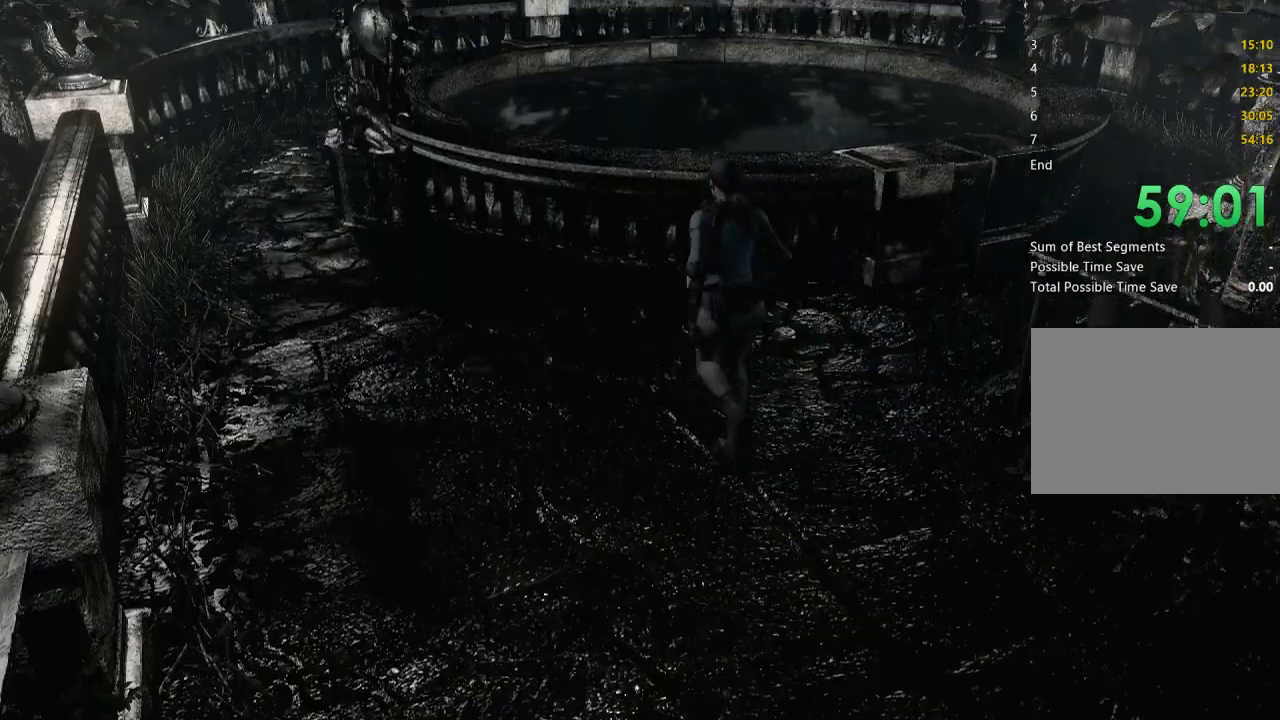
{"buttons": ["X", "DPAD_UP"], "left_stick": "center", "right_stick": "center", "events": [[33, "DPAD_LEFT", "down"], [100, "DPAD_LEFT", "up"]]}
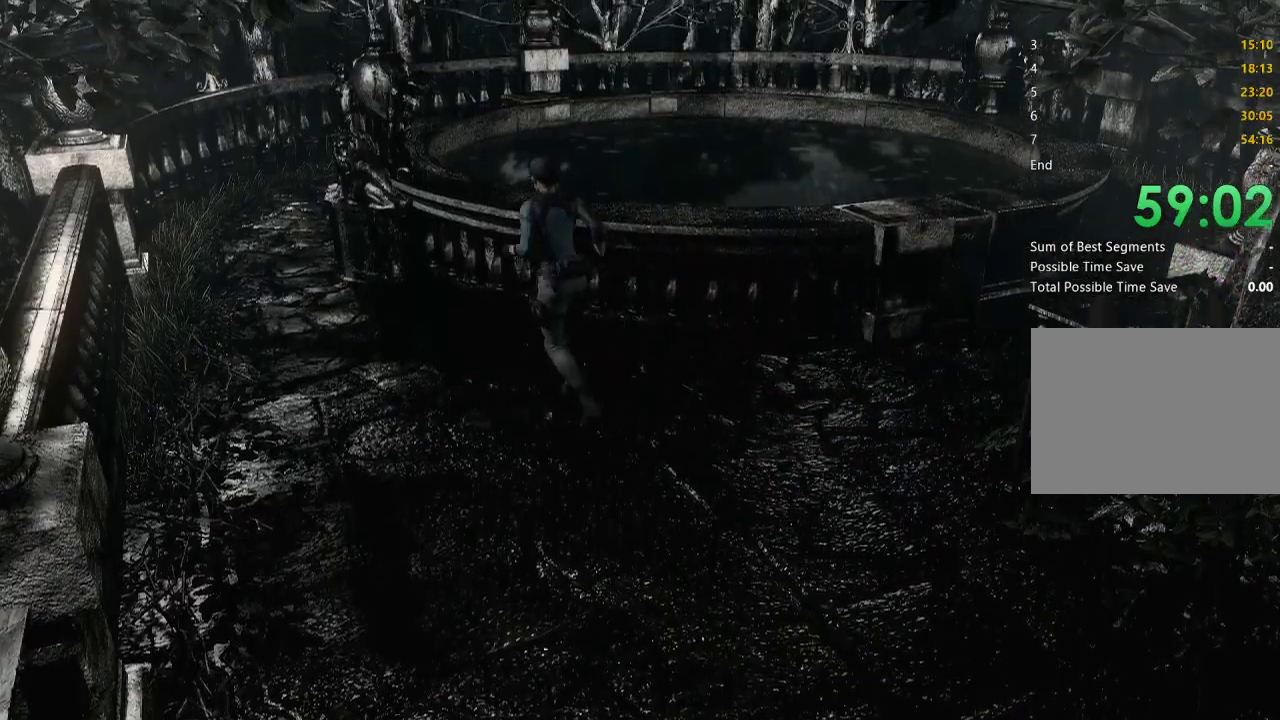
{"buttons": ["X", "DPAD_UP"], "left_stick": "center", "right_stick": "center", "events": []}
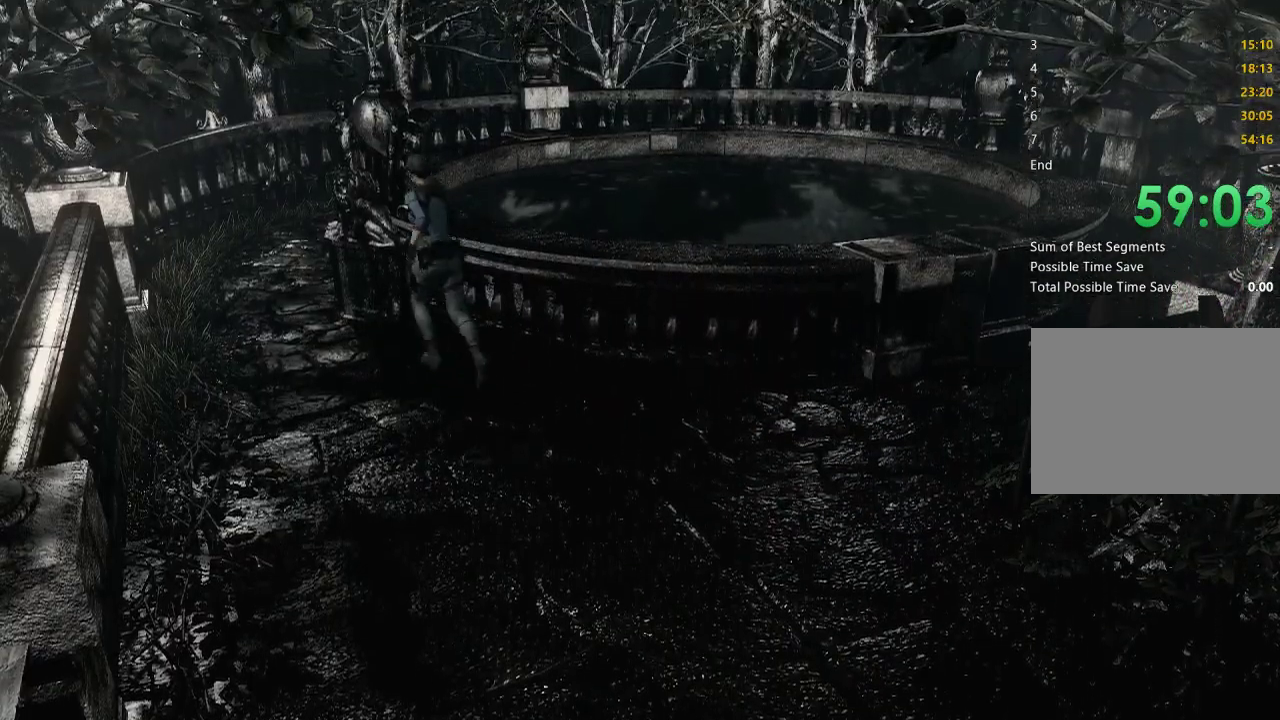
{"buttons": ["X", "DPAD_UP", "DPAD_RIGHT"], "left_stick": "center", "right_stick": "center", "events": [[433, "DPAD_RIGHT", "down"]]}
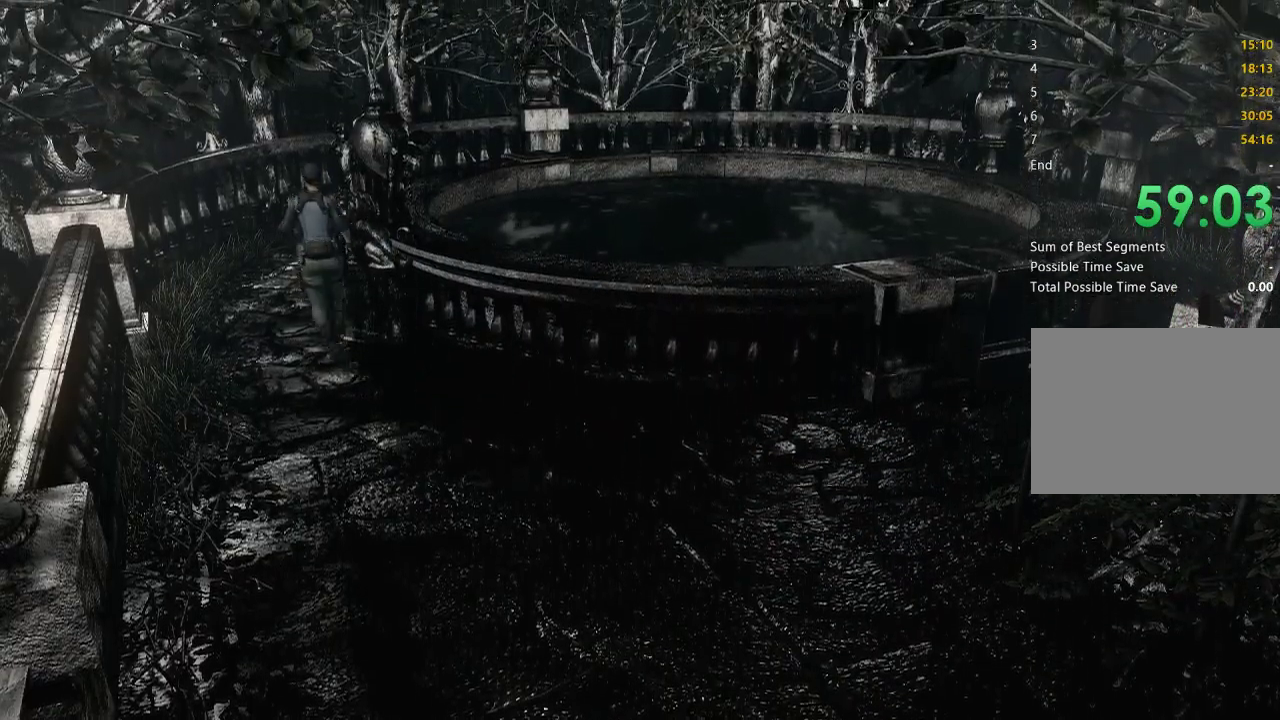
{"buttons": [], "left_stick": "center", "right_stick": "center", "events": [[133, "X", "up"], [167, "B", "down"], [167, "DPAD_RIGHT", "up"], [167, "DPAD_UP", "up"], [267, "B", "up"]]}
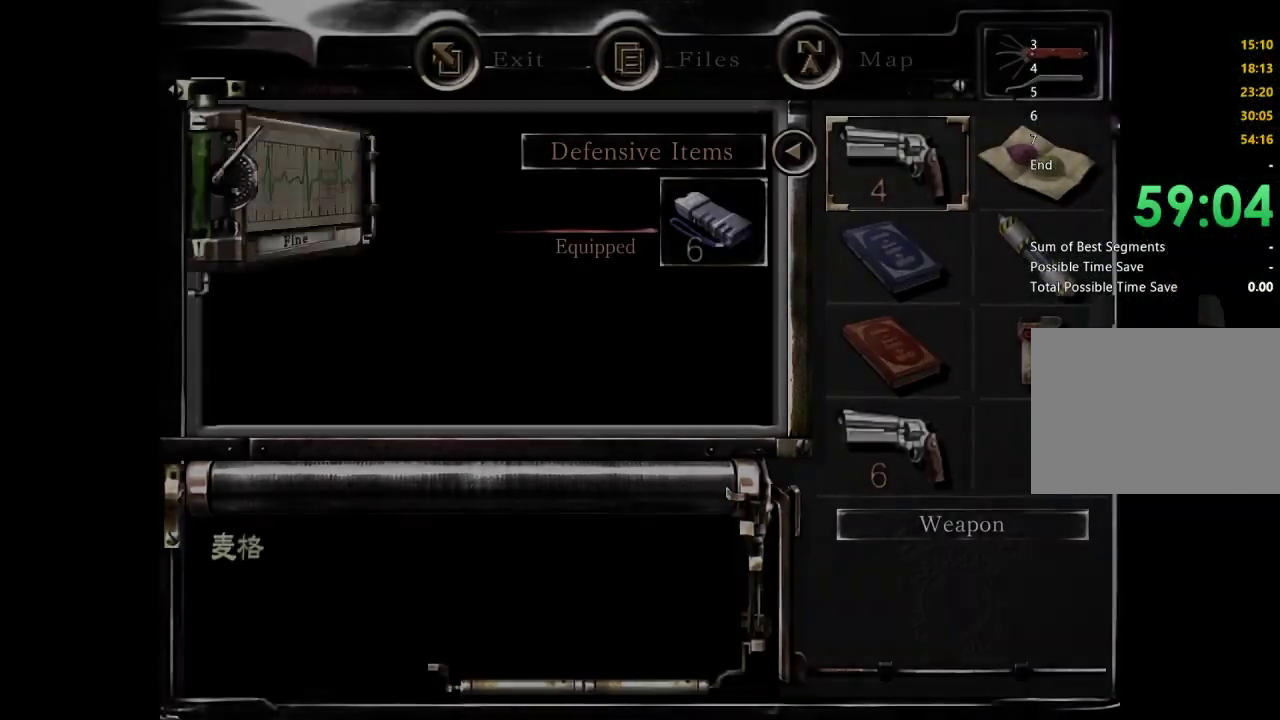
{"buttons": [], "left_stick": "center", "right_stick": "center", "events": [[367, "DPAD_DOWN", "down"], [400, "A", "down"], [433, "DPAD_DOWN", "up"], [467, "A", "up"]]}